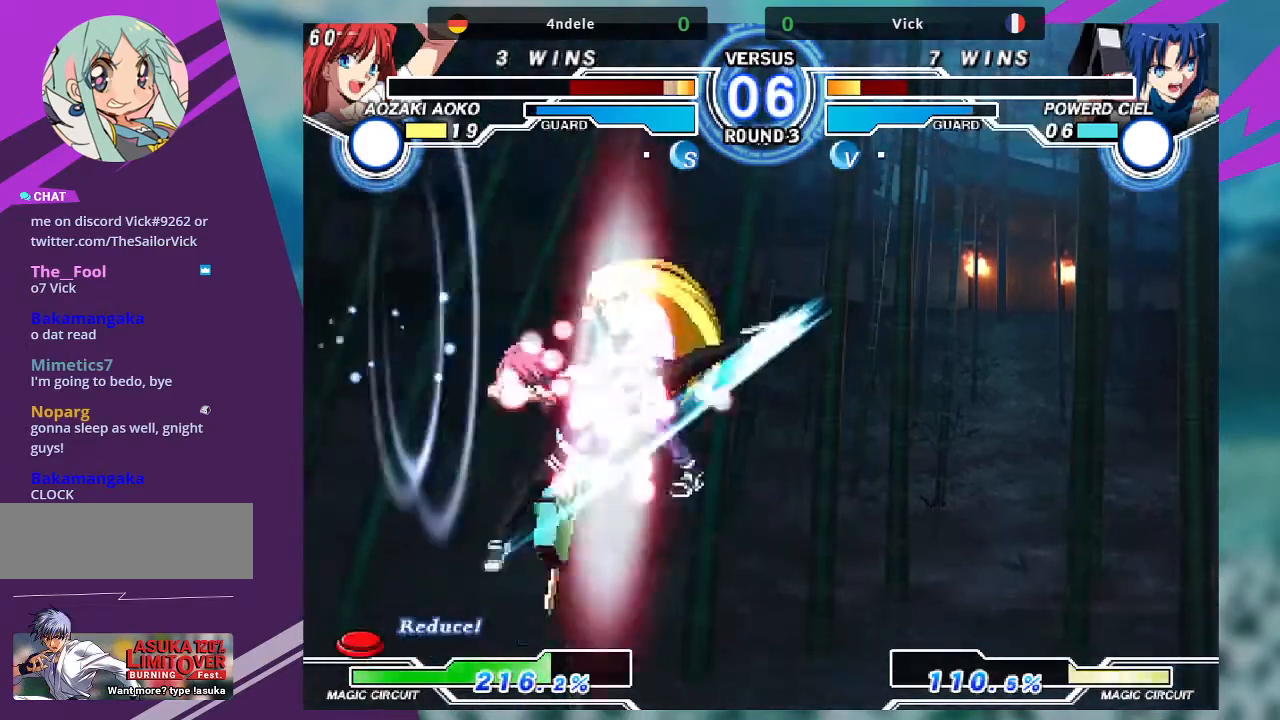
Gameplay with a controller (arcade stick); each line is a JSON object with the inputs held at the frame after it. "events" lists button and stick changes between this image and that frame as [ms after this image, input, new state], when the widget could be followed in between. Not read: L3 R3.
{"buttons": [], "left_stick": "center", "events": [[167, "left_stick", "right"], [267, "left_stick", "down"], [400, "TRIANGLE", "down"], [400, "left_stick", "right"], [467, "TRIANGLE", "up"], [500, "left_stick", "center"]]}
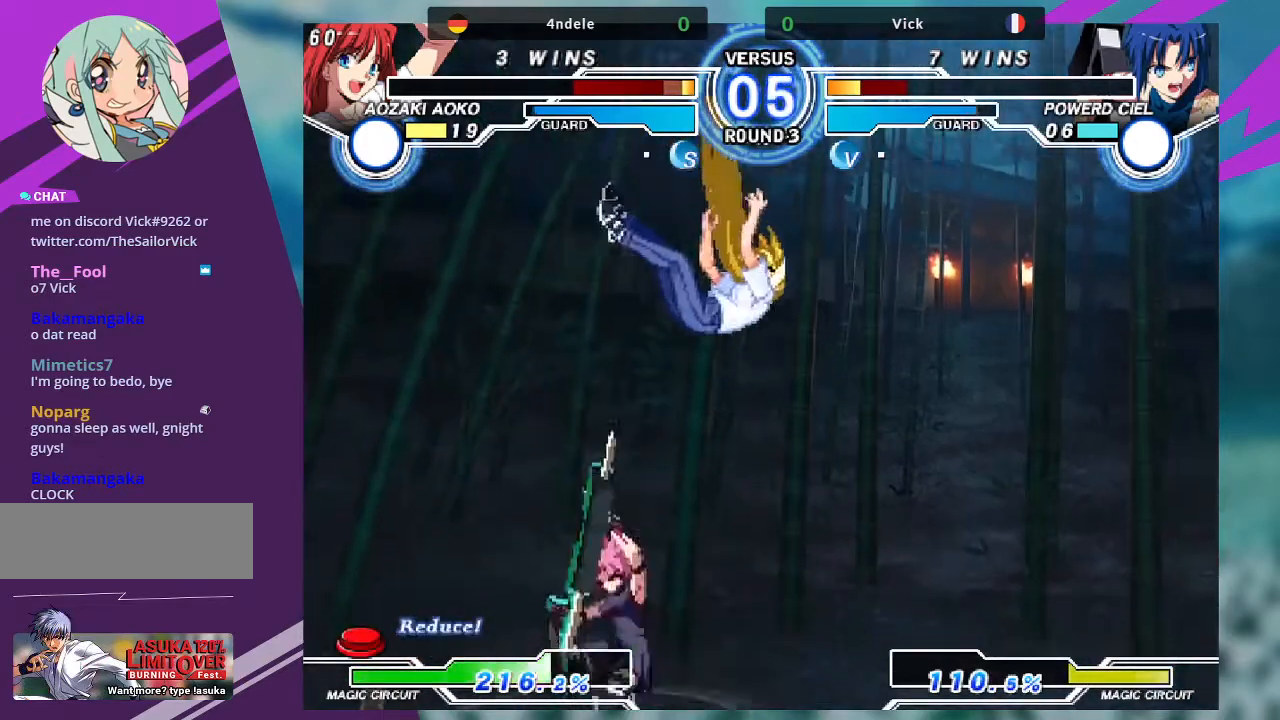
{"buttons": [], "left_stick": "center", "events": []}
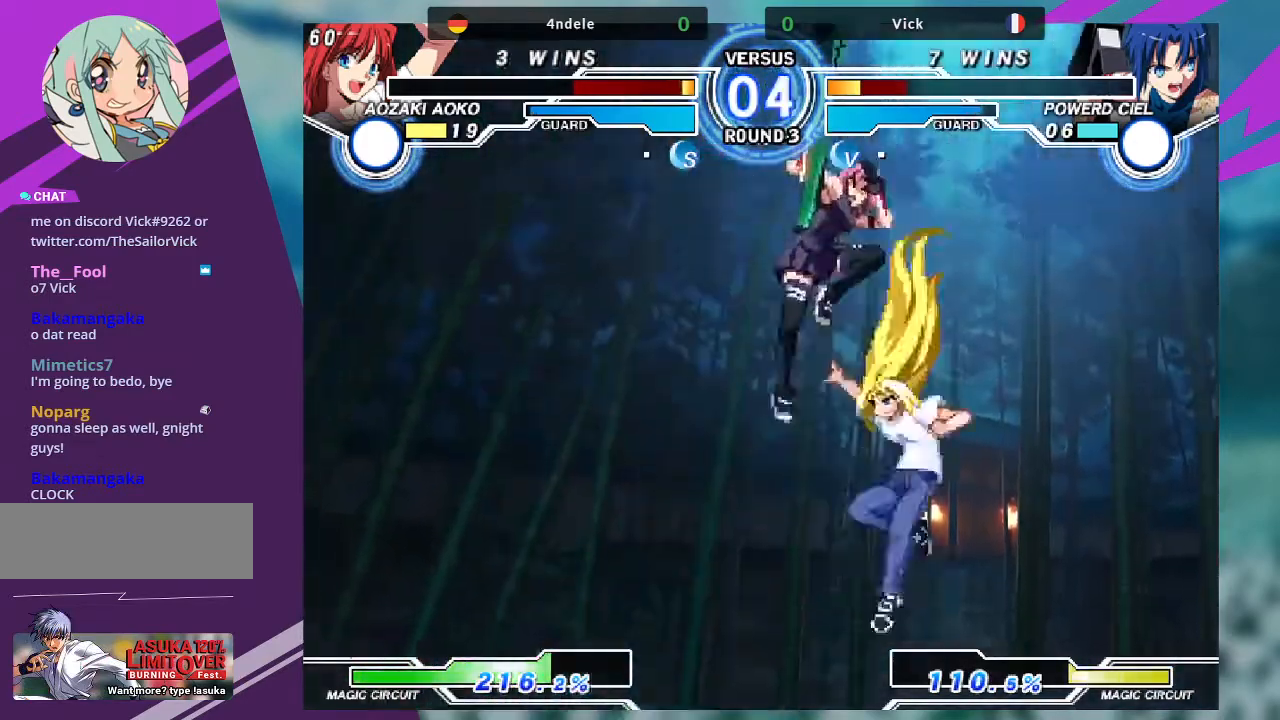
{"buttons": [], "left_stick": "center"}
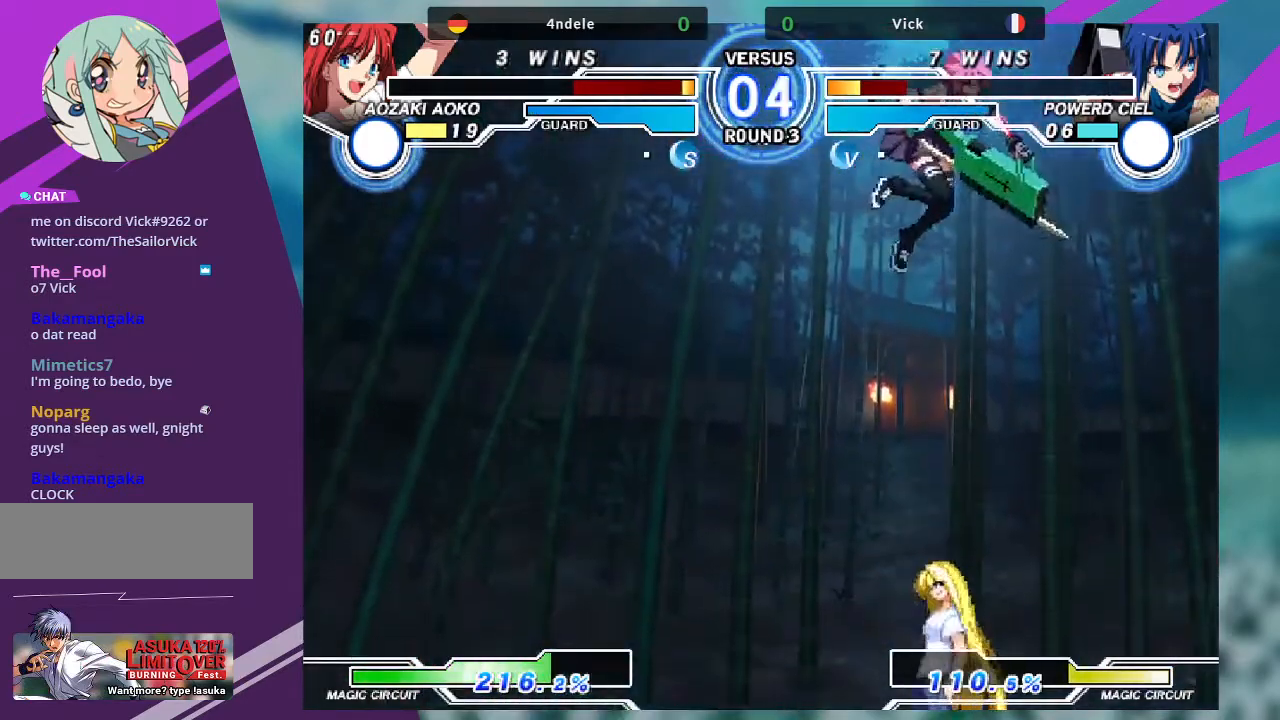
{"buttons": [], "left_stick": "up-left", "events": [[367, "left_stick", "up-left"]]}
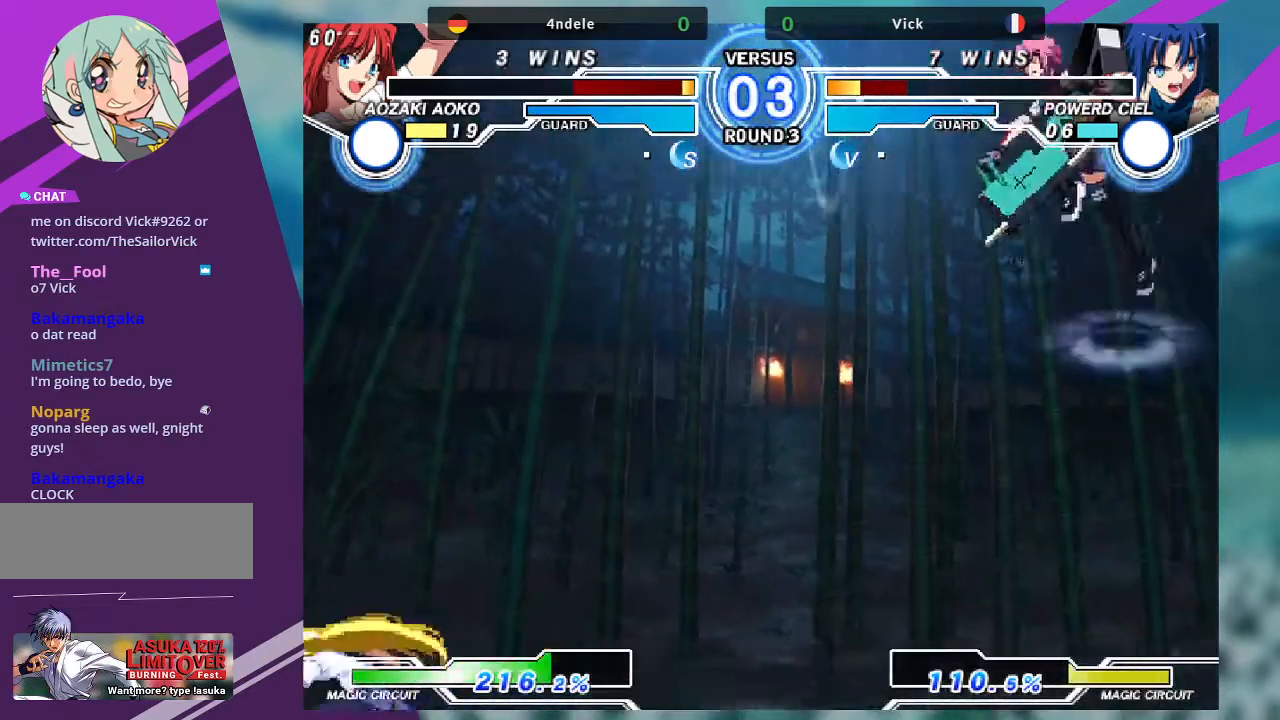
{"buttons": [], "left_stick": "center", "events": [[134, "left_stick", "down-left"], [201, "left_stick", "down-right"], [301, "SQUARE", "down"], [367, "left_stick", "center"], [434, "SQUARE", "up"]]}